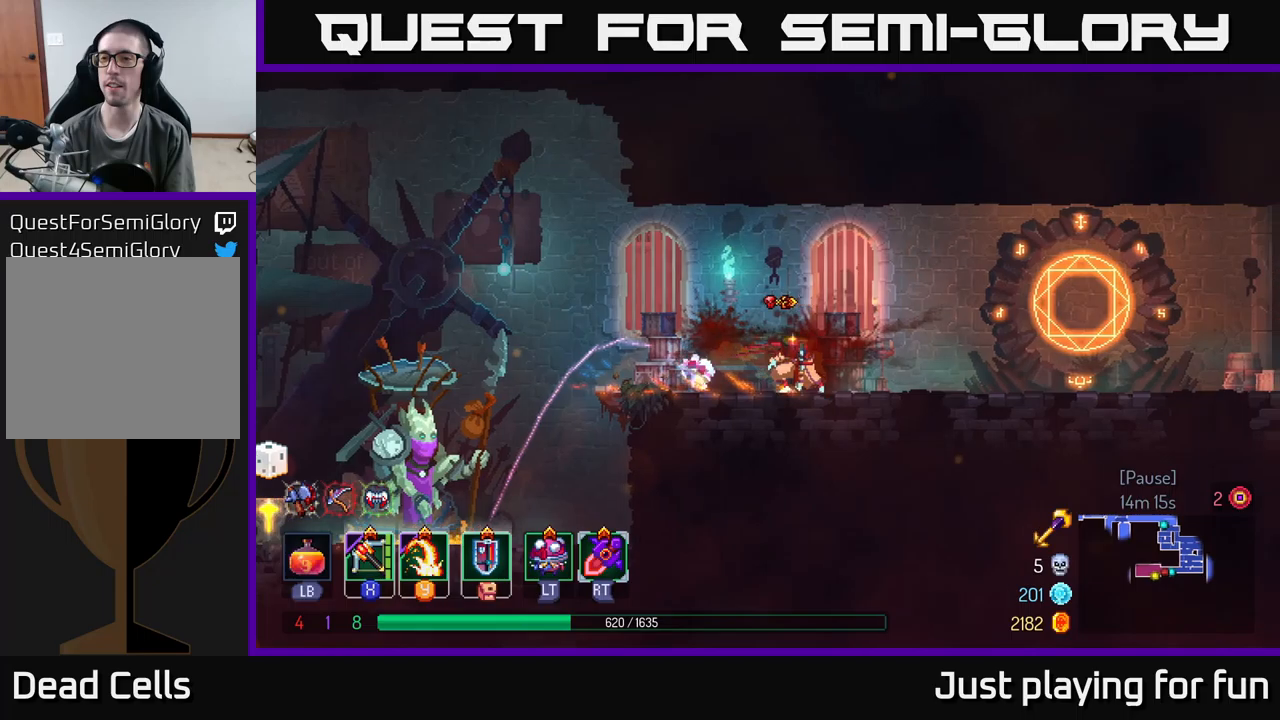
Gameplay with a controller (Xbox layout); each line is a JSON object with the inputs held at the frame after it. "events" lists button and stick changes between this image and that frame as [ms after this image, input, new state], when the widget could be followed in between.
{"buttons": [], "left_stick": "right", "right_stick": "center", "events": []}
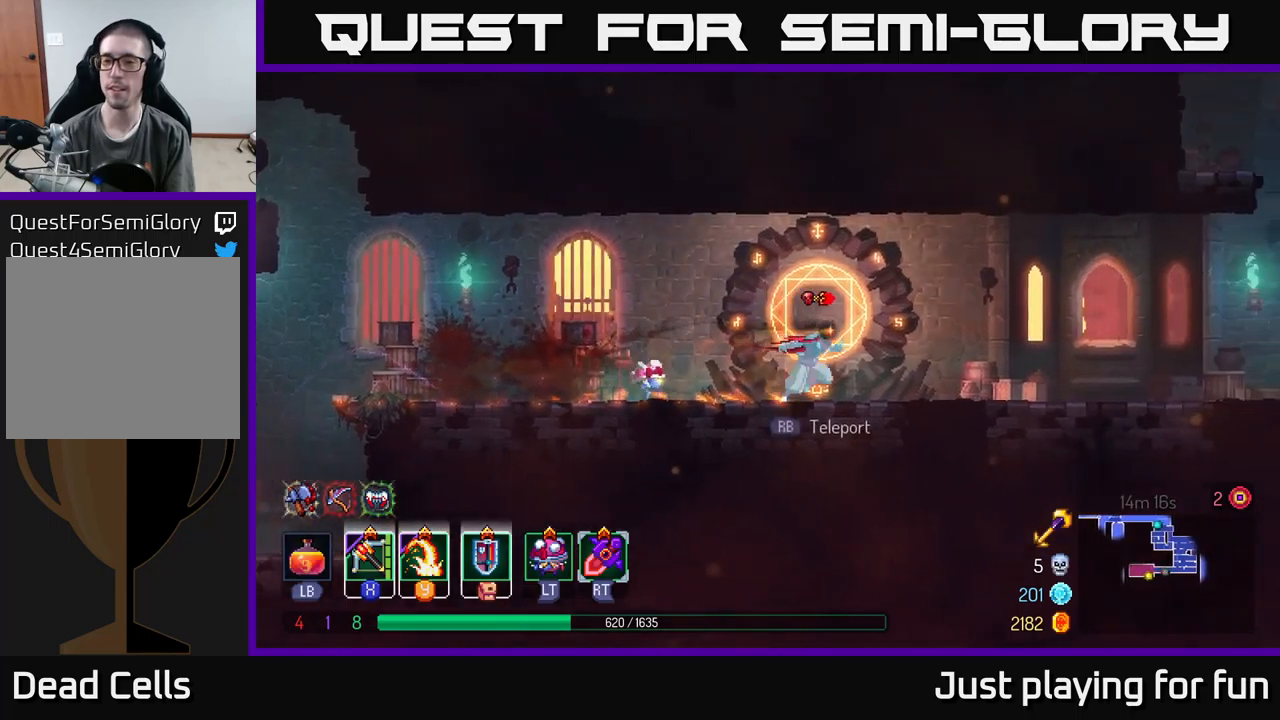
{"buttons": [], "left_stick": "right", "right_stick": "center", "events": []}
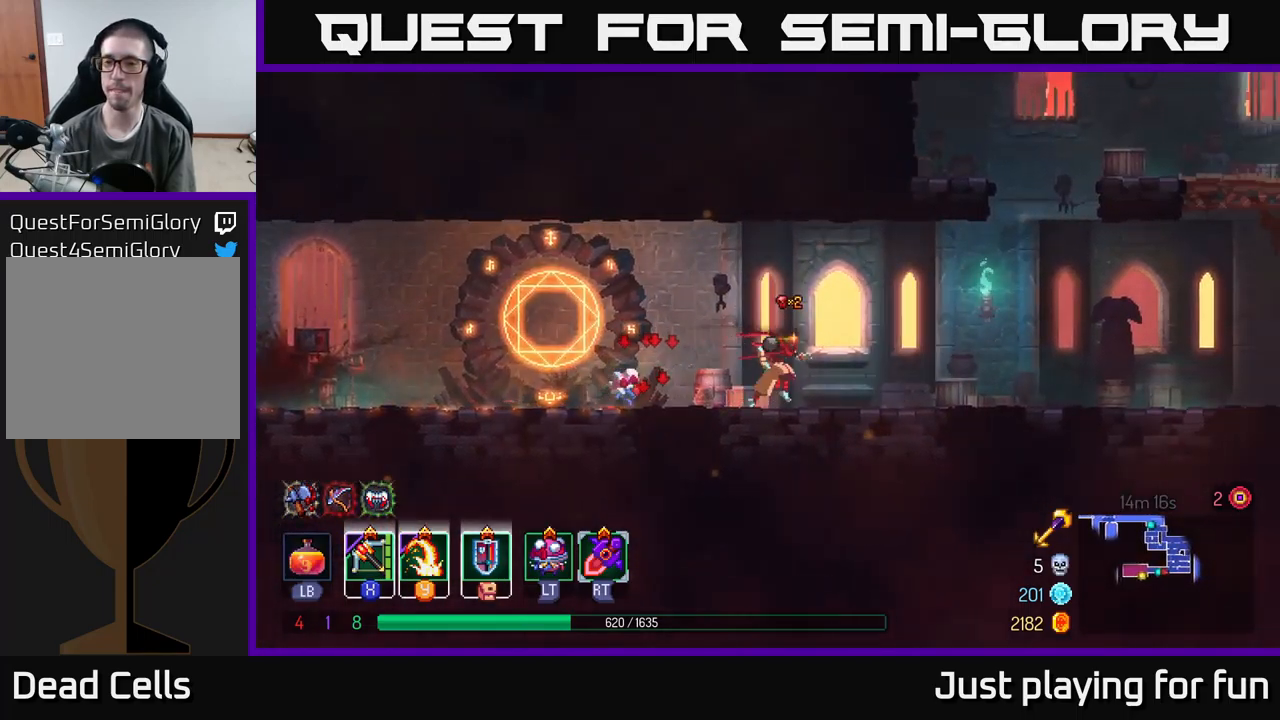
{"buttons": [], "left_stick": "right", "right_stick": "center", "events": [[333, "A", "down"], [433, "A", "up"]]}
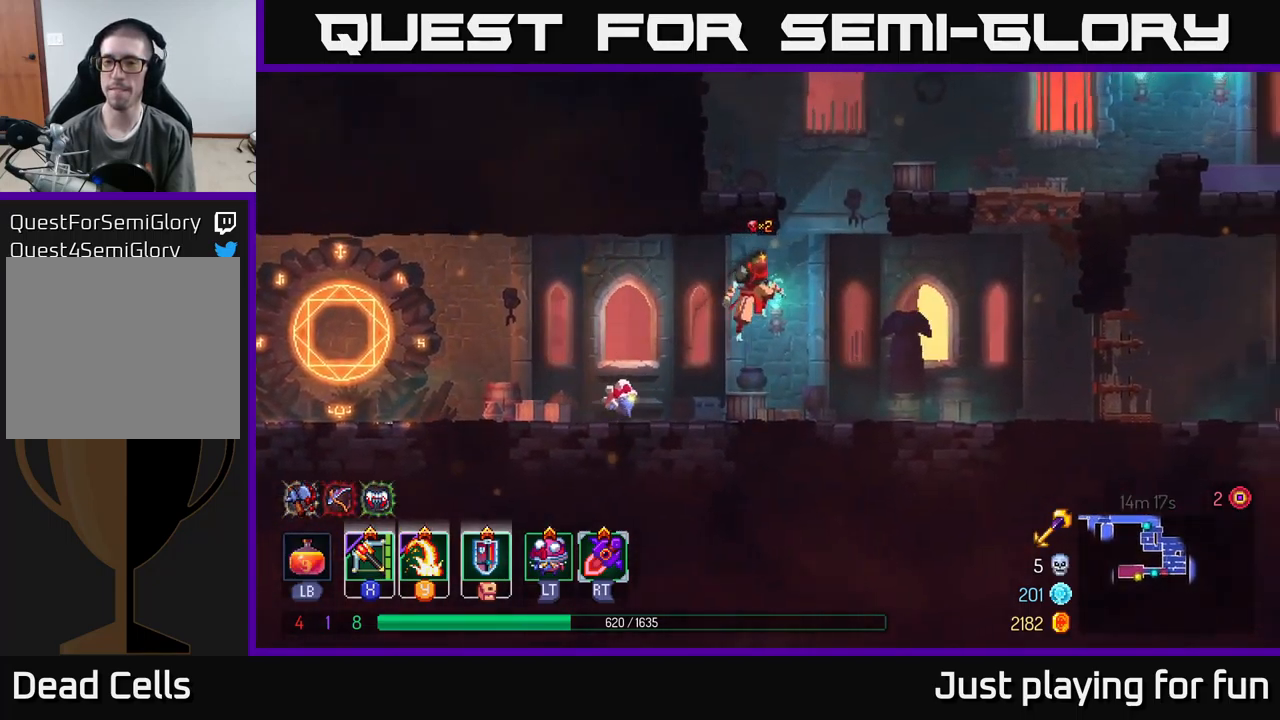
{"buttons": [], "left_stick": "up-right", "right_stick": "center", "events": [[66, "A", "down"], [283, "A", "up"], [300, "left_stick", "up-right"]]}
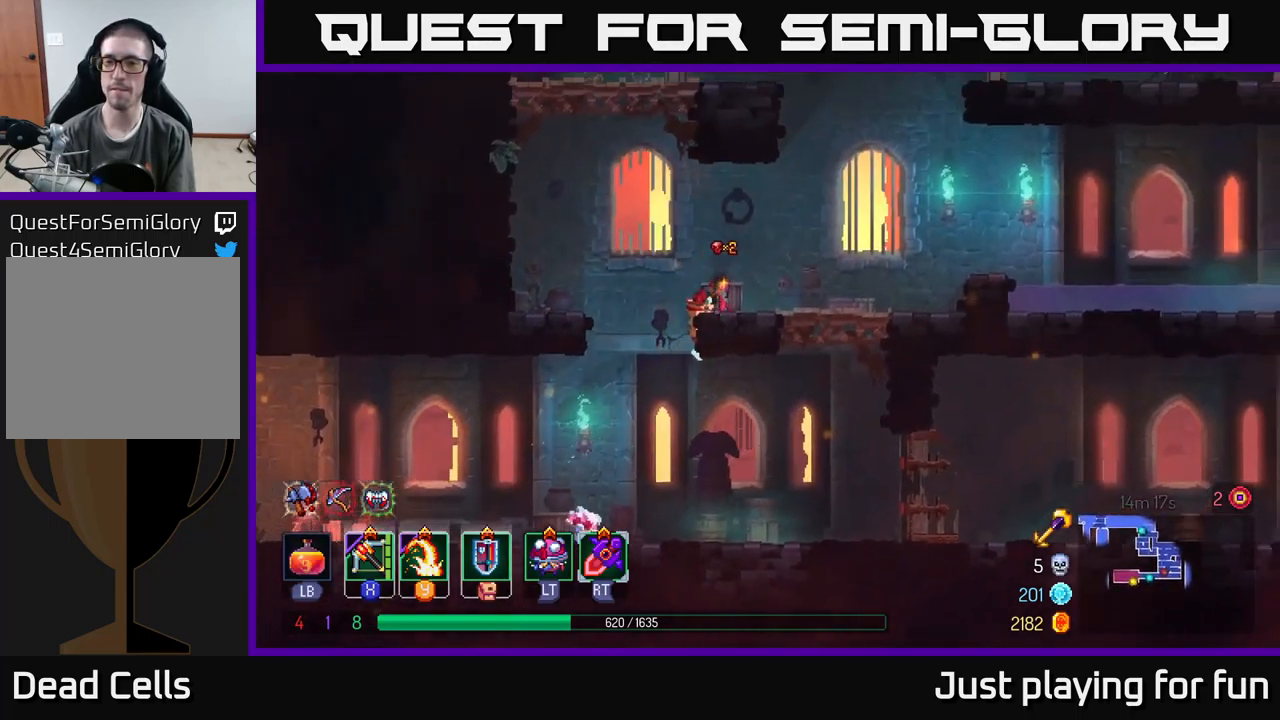
{"buttons": [], "left_stick": "up-left", "right_stick": "center", "events": [[383, "A", "down"], [466, "left_stick", "up-left"], [500, "A", "up"]]}
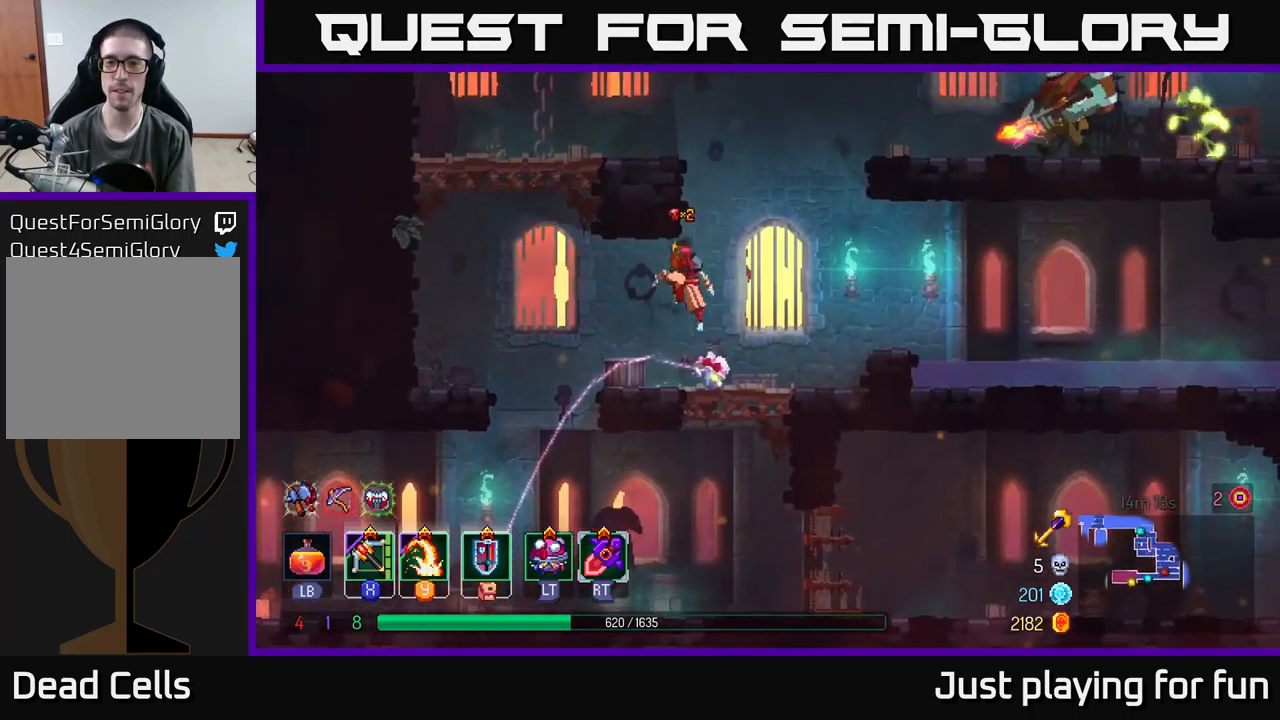
{"buttons": [], "left_stick": "up-right", "right_stick": "center", "events": [[83, "A", "down"], [233, "A", "up"], [266, "left_stick", "right"], [450, "left_stick", "up-right"]]}
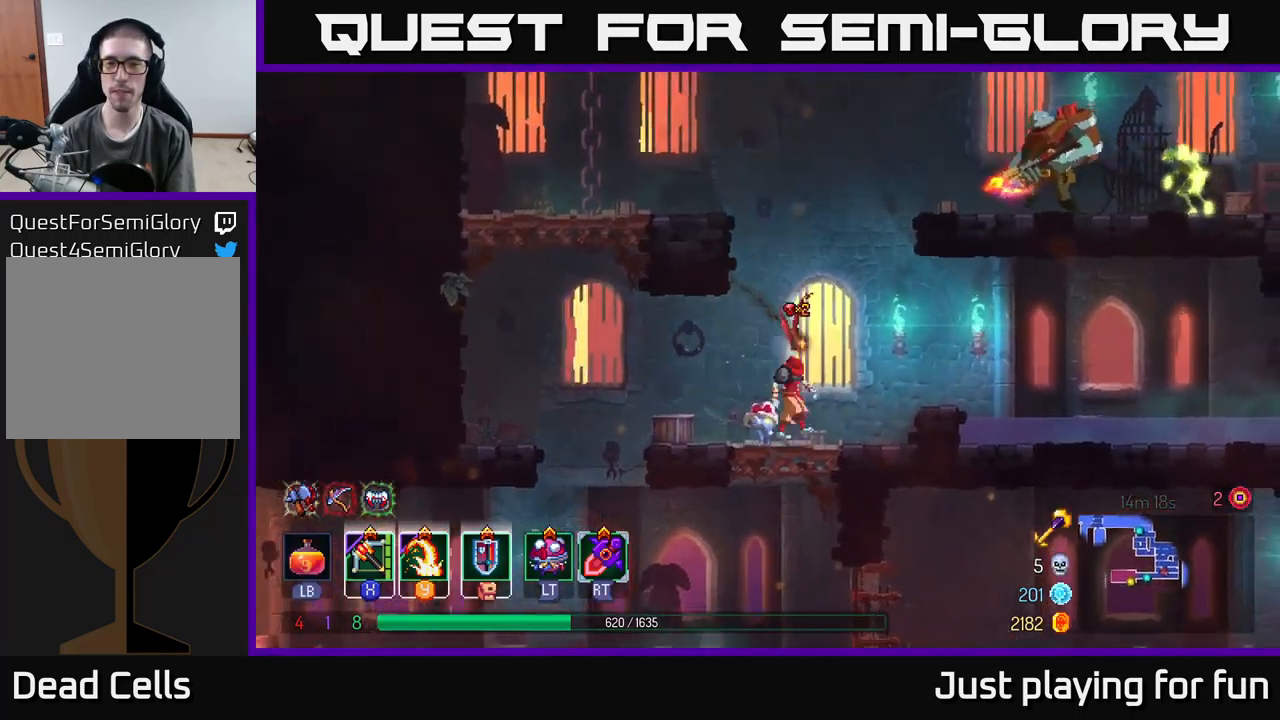
{"buttons": ["A"], "left_stick": "left", "right_stick": "center", "events": [[33, "left_stick", "center"], [133, "A", "down"], [266, "left_stick", "left"], [283, "A", "up"], [350, "A", "down"]]}
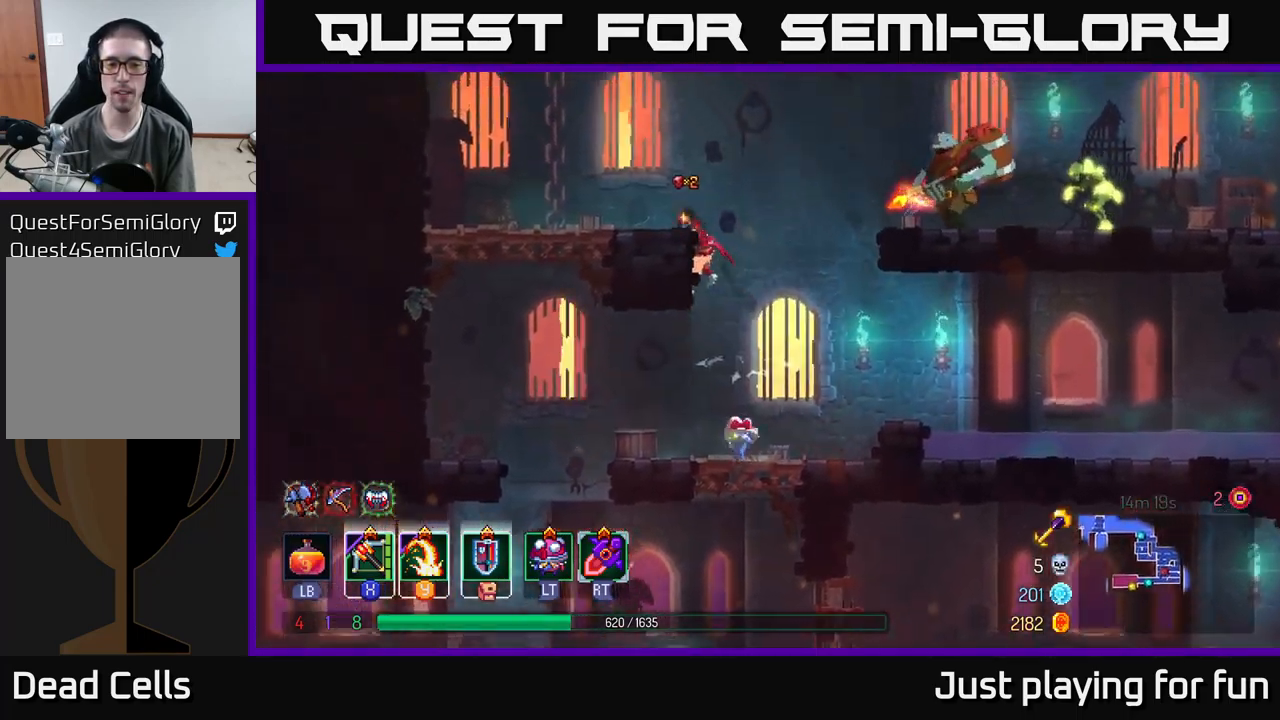
{"buttons": [], "left_stick": "center", "right_stick": "center", "events": [[16, "A", "up"], [283, "X", "down"], [283, "left_stick", "right"], [383, "left_stick", "center"], [400, "X", "up"]]}
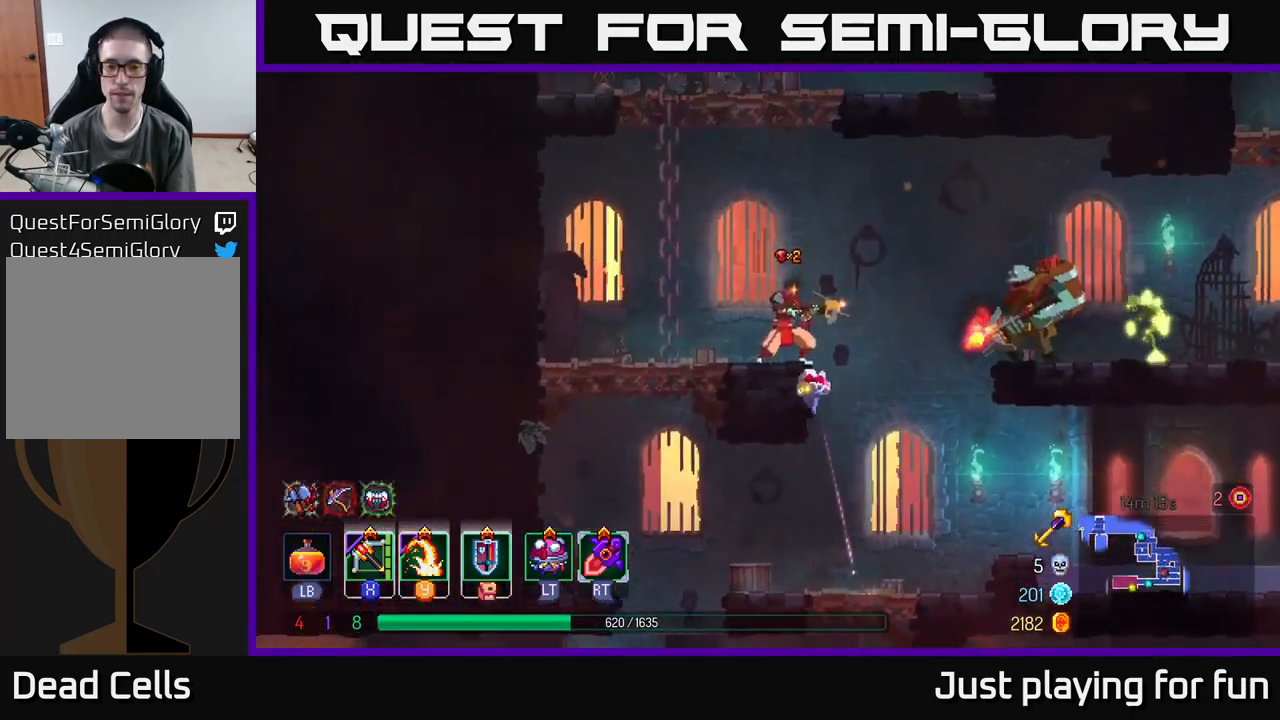
{"buttons": [], "left_stick": "center", "right_stick": "center", "events": []}
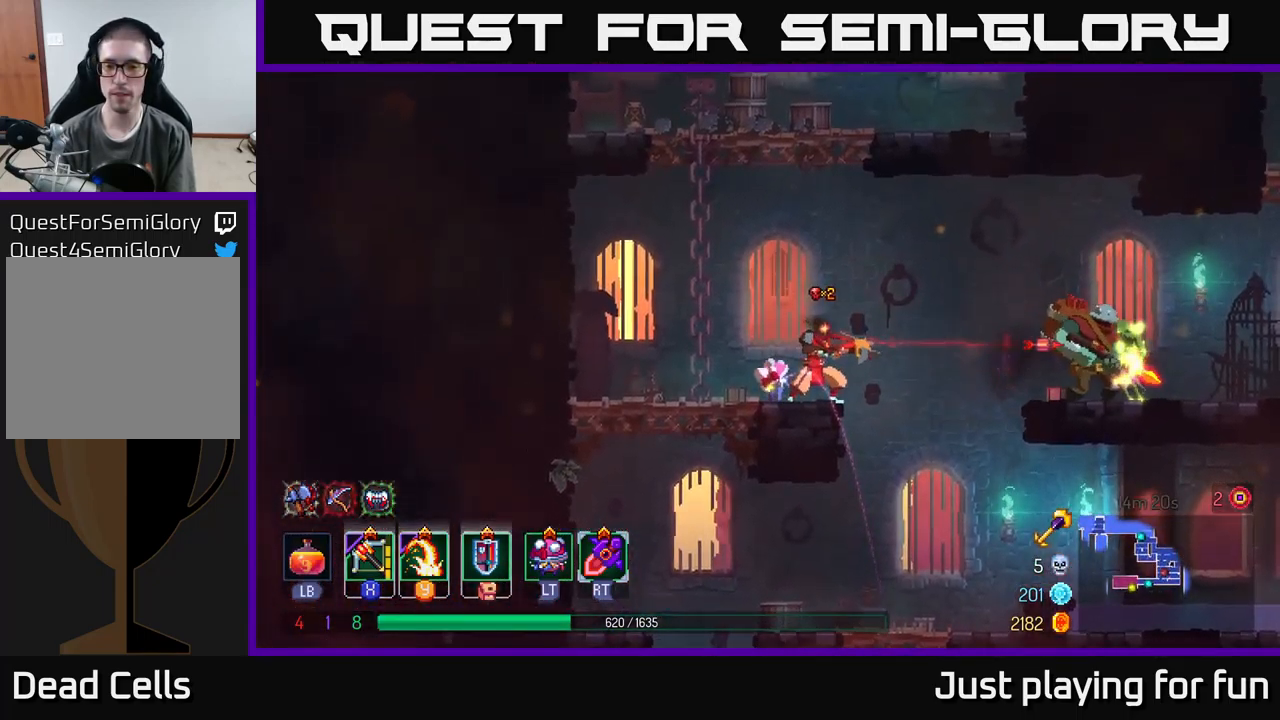
{"buttons": [], "left_stick": "center", "right_stick": "center", "events": [[183, "X", "down"], [300, "X", "up"]]}
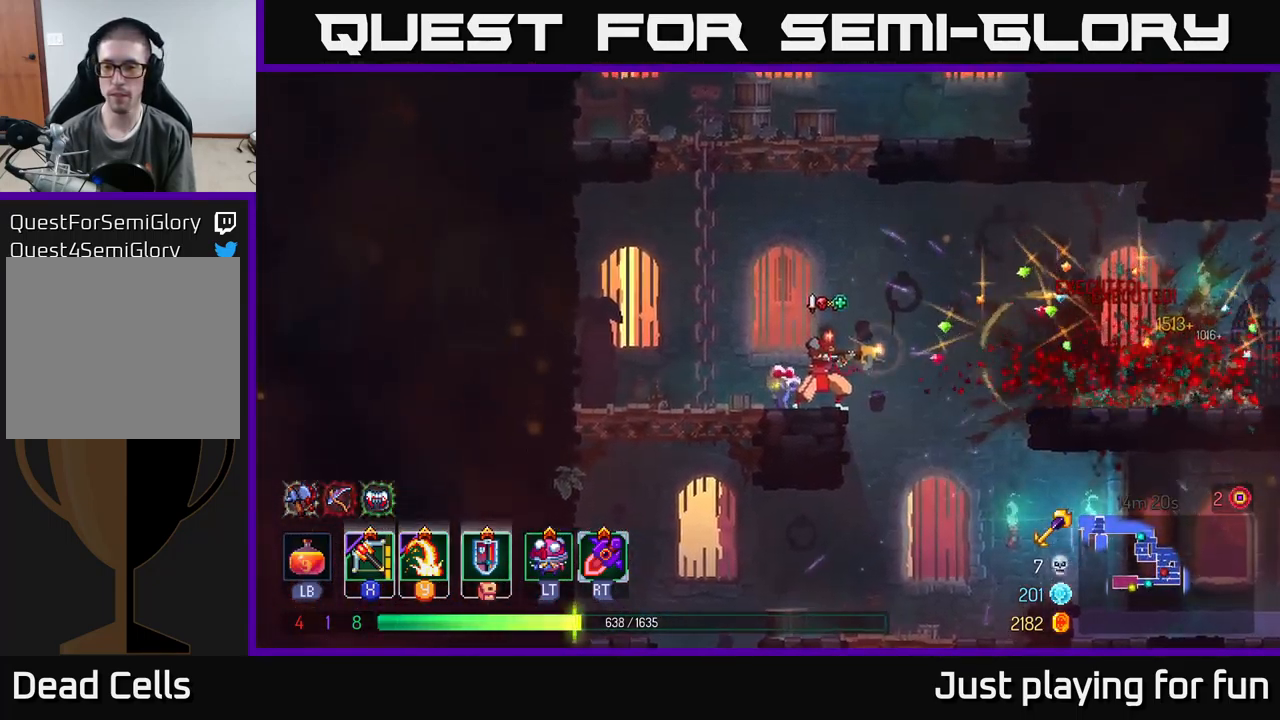
{"buttons": ["A"], "left_stick": "right", "right_stick": "center", "events": [[467, "left_stick", "right"], [500, "A", "down"]]}
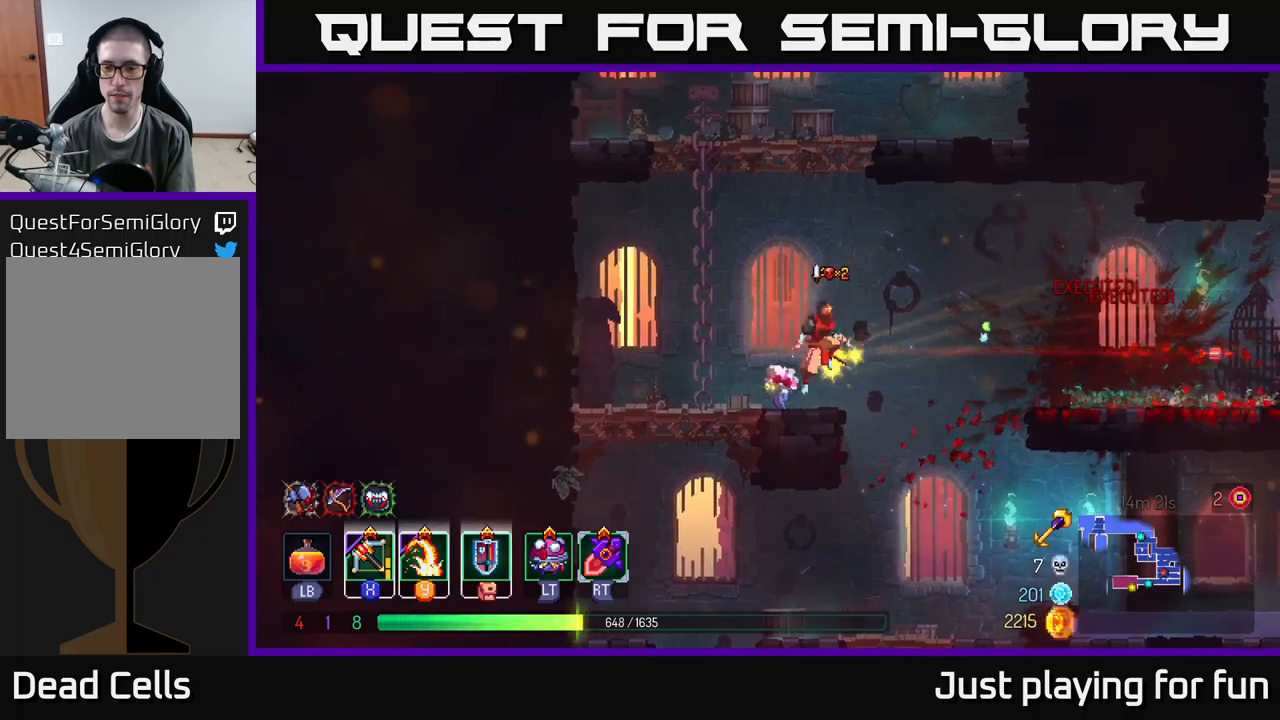
{"buttons": [], "left_stick": "right", "right_stick": "center", "events": [[117, "A", "up"], [217, "A", "down"], [283, "A", "up"]]}
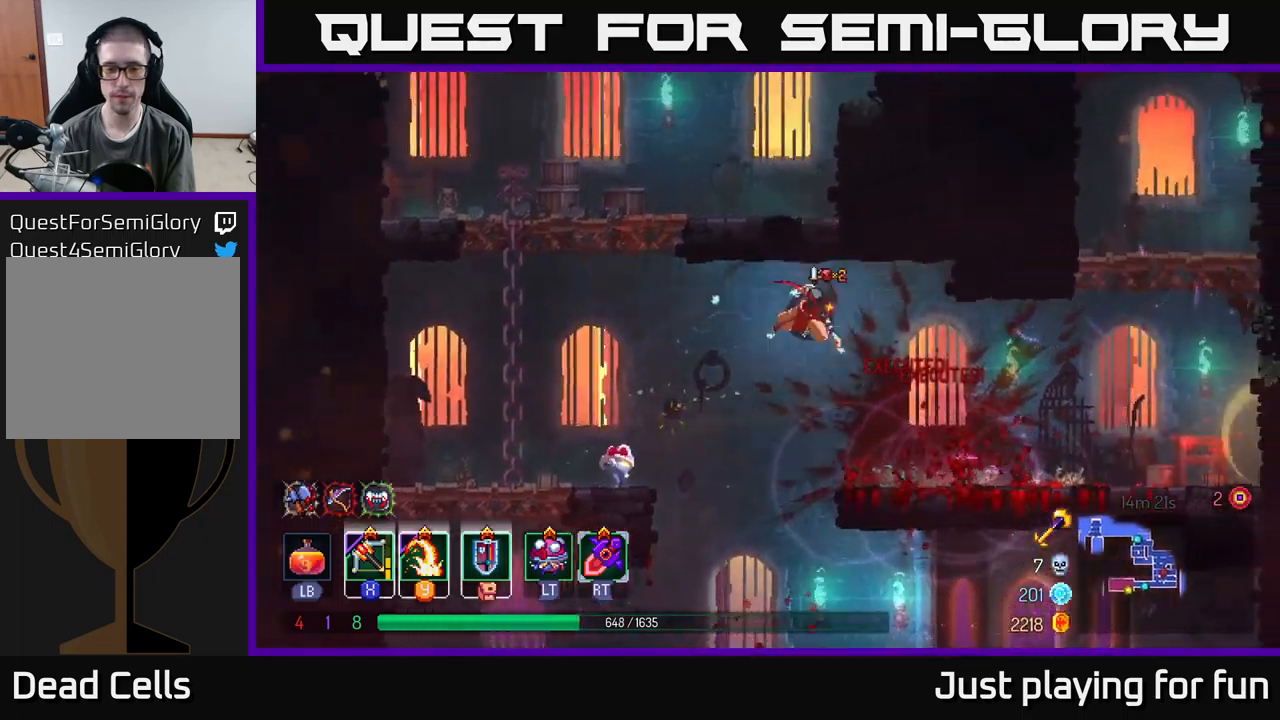
{"buttons": ["A"], "left_stick": "right", "right_stick": "center", "events": [[17, "B", "down"], [167, "B", "up"], [467, "A", "down"]]}
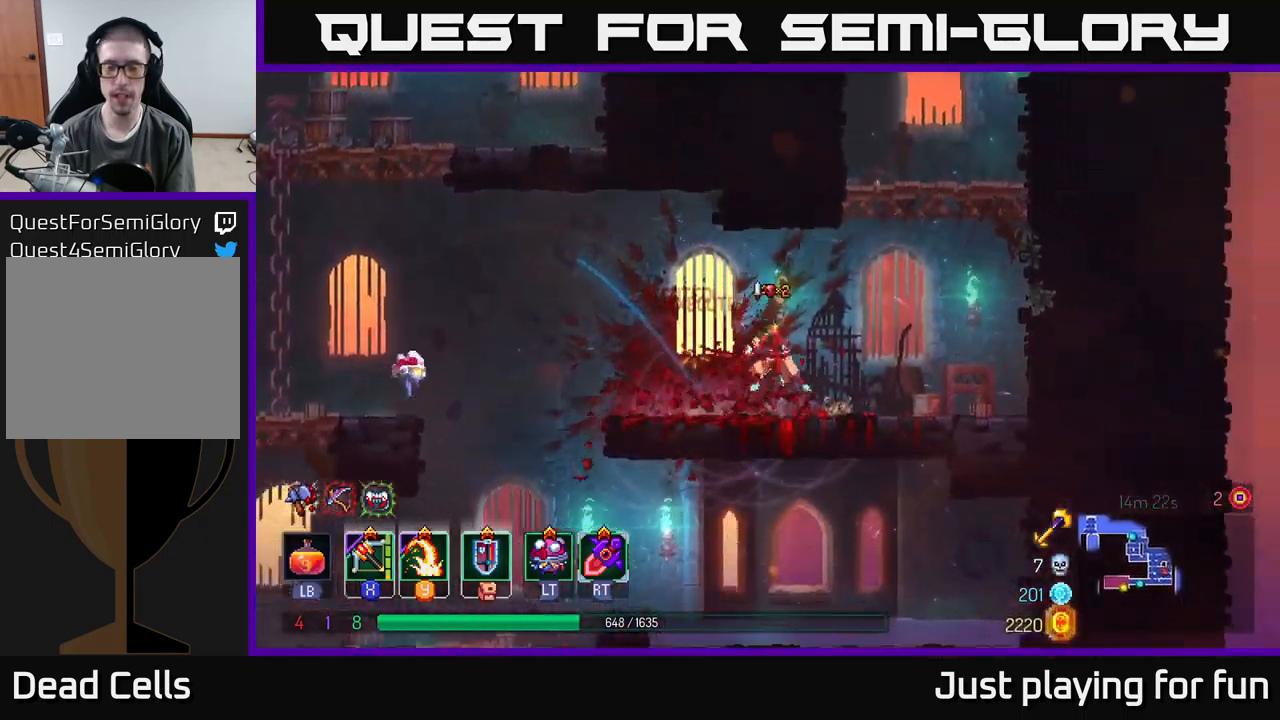
{"buttons": [], "left_stick": "up-right", "right_stick": "center", "events": [[83, "A", "up"], [150, "left_stick", "up-right"], [167, "A", "down"], [350, "A", "up"]]}
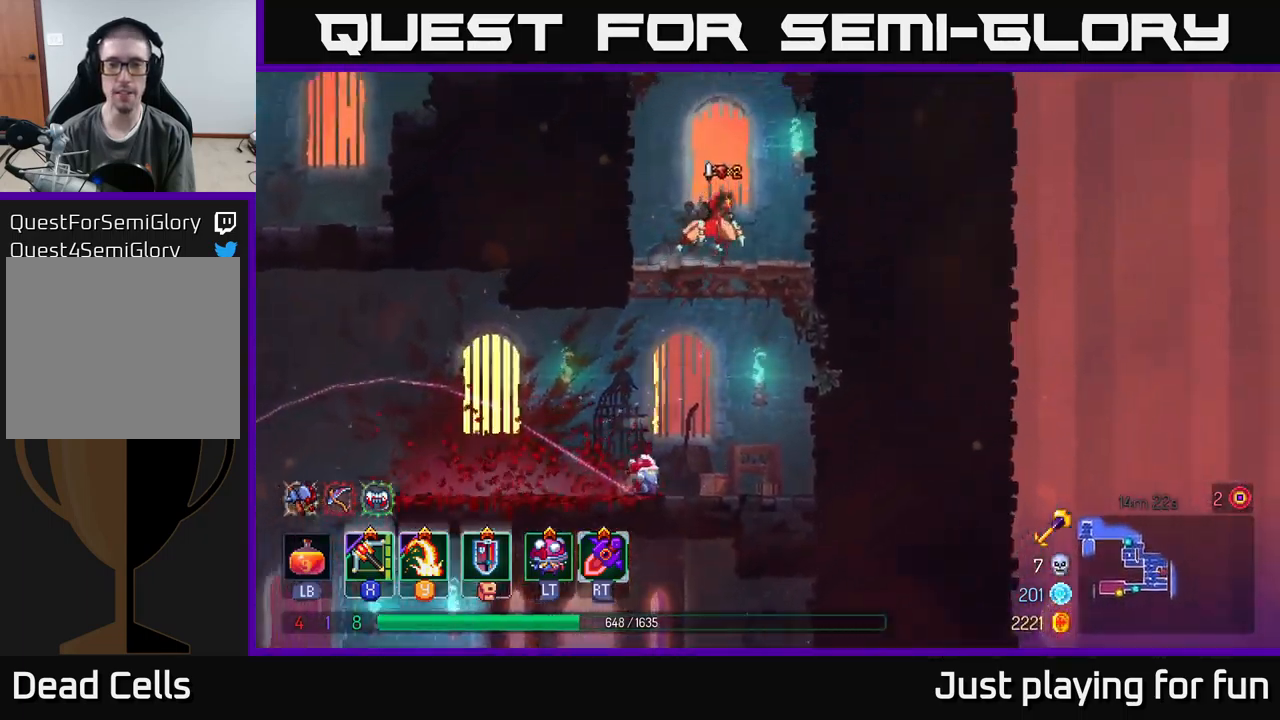
{"buttons": [], "left_stick": "up-right", "right_stick": "center", "events": [[250, "A", "down"], [383, "A", "up"]]}
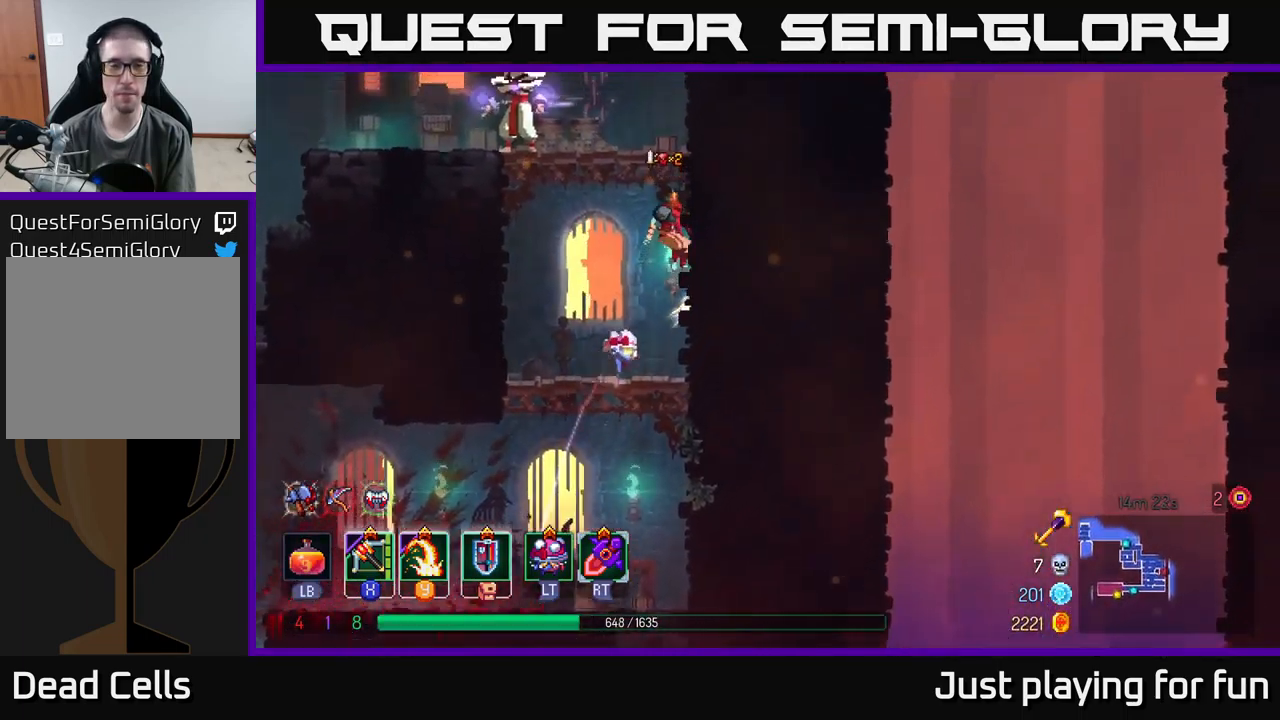
{"buttons": [], "left_stick": "left", "right_stick": "center", "events": [[83, "A", "down"], [150, "left_stick", "up"], [267, "A", "up"], [350, "left_stick", "left"], [367, "X", "down"], [450, "X", "up"]]}
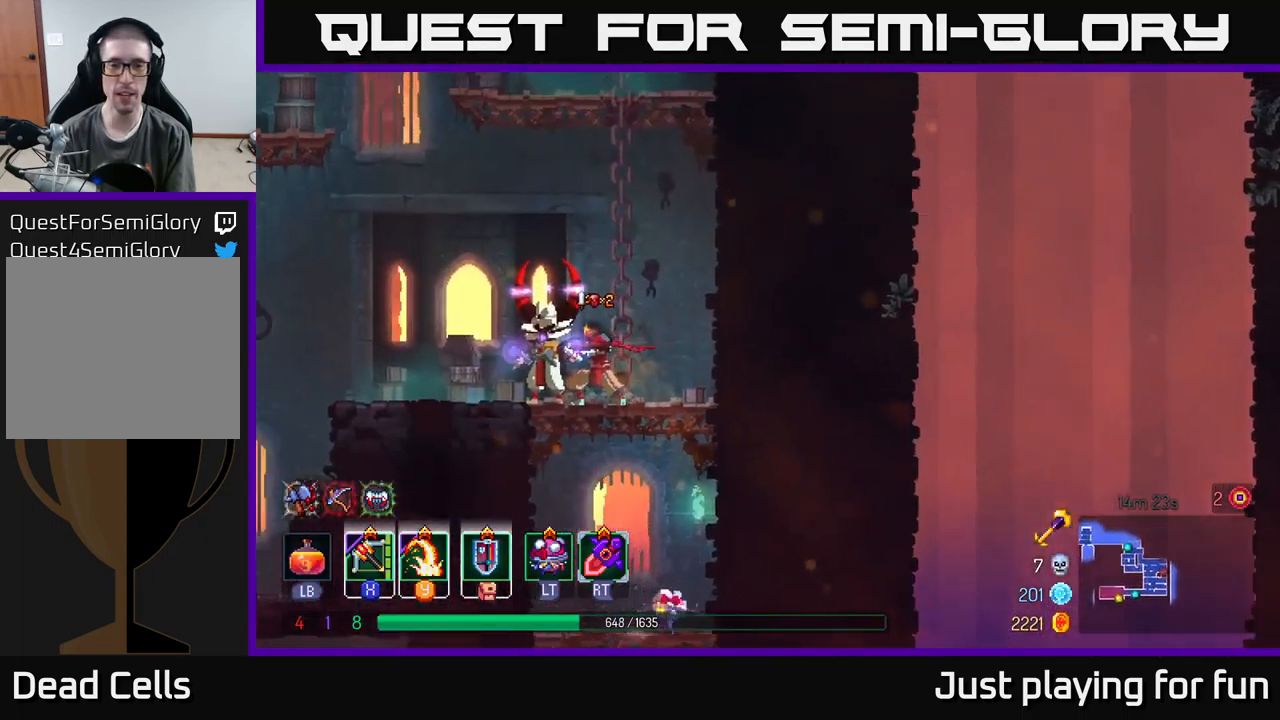
{"buttons": [], "left_stick": "center", "right_stick": "center", "events": [[17, "left_stick", "down-left"], [500, "left_stick", "center"]]}
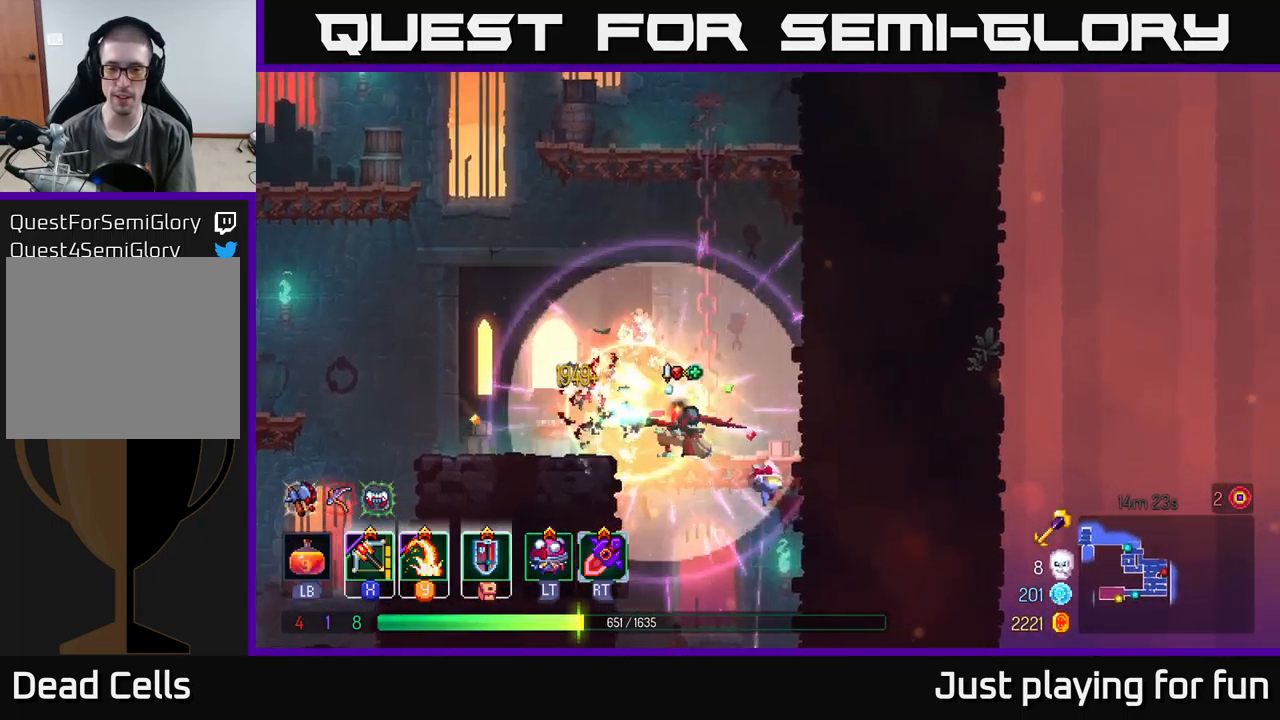
{"buttons": ["A"], "left_stick": "up-right", "right_stick": "center", "events": [[150, "A", "down"], [217, "left_stick", "up-right"], [317, "A", "up"], [433, "A", "down"]]}
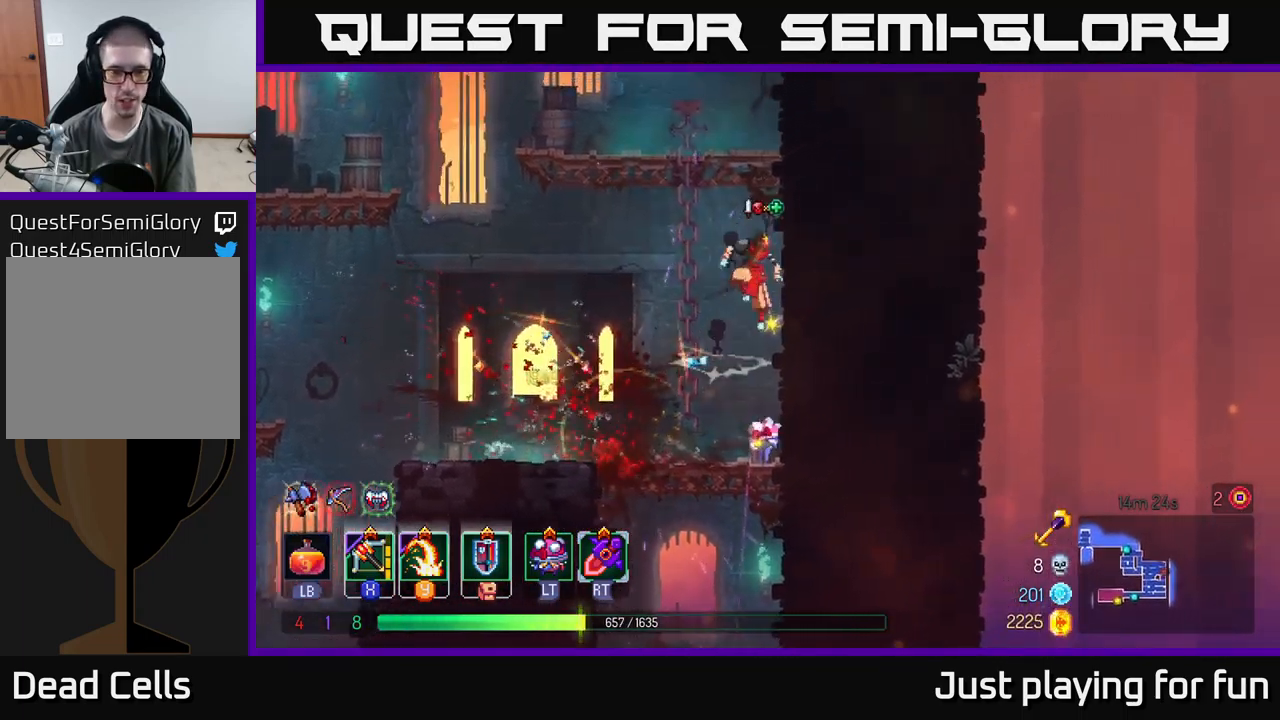
{"buttons": [], "left_stick": "up-right", "right_stick": "center", "events": [[83, "A", "up"]]}
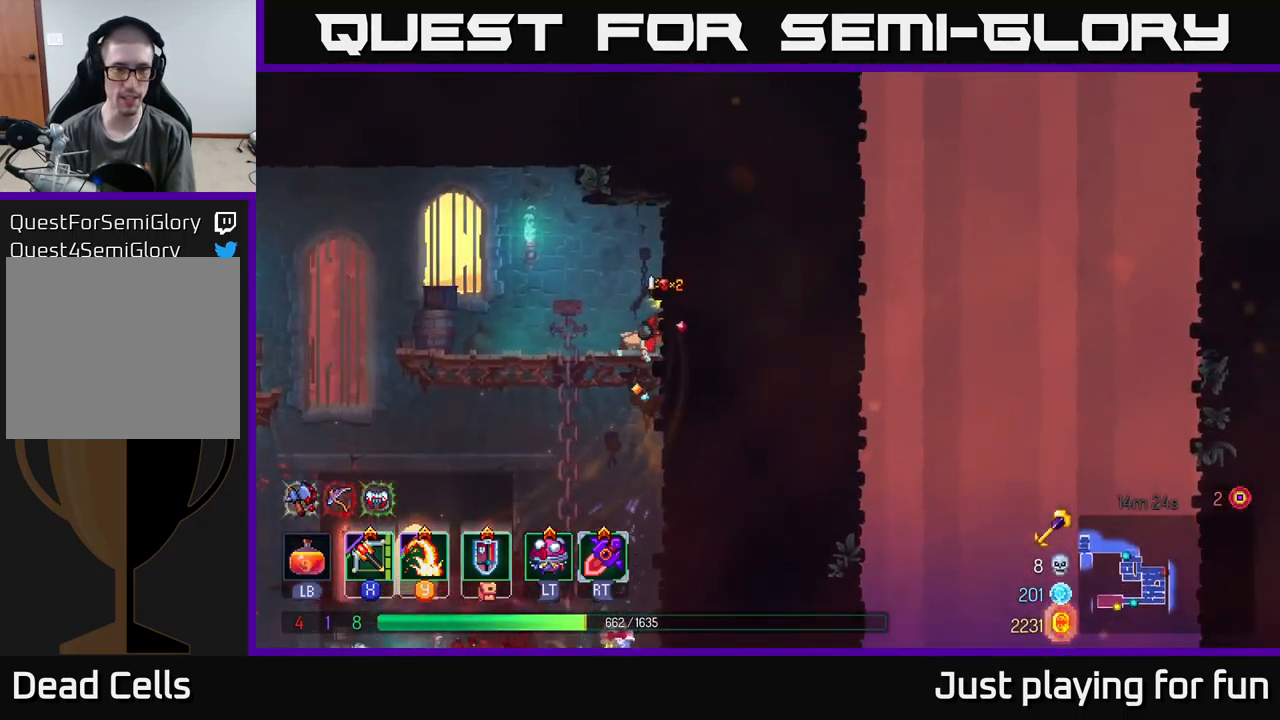
{"buttons": [], "left_stick": "left", "right_stick": "center", "events": [[117, "left_stick", "left"], [183, "A", "down"], [317, "A", "up"]]}
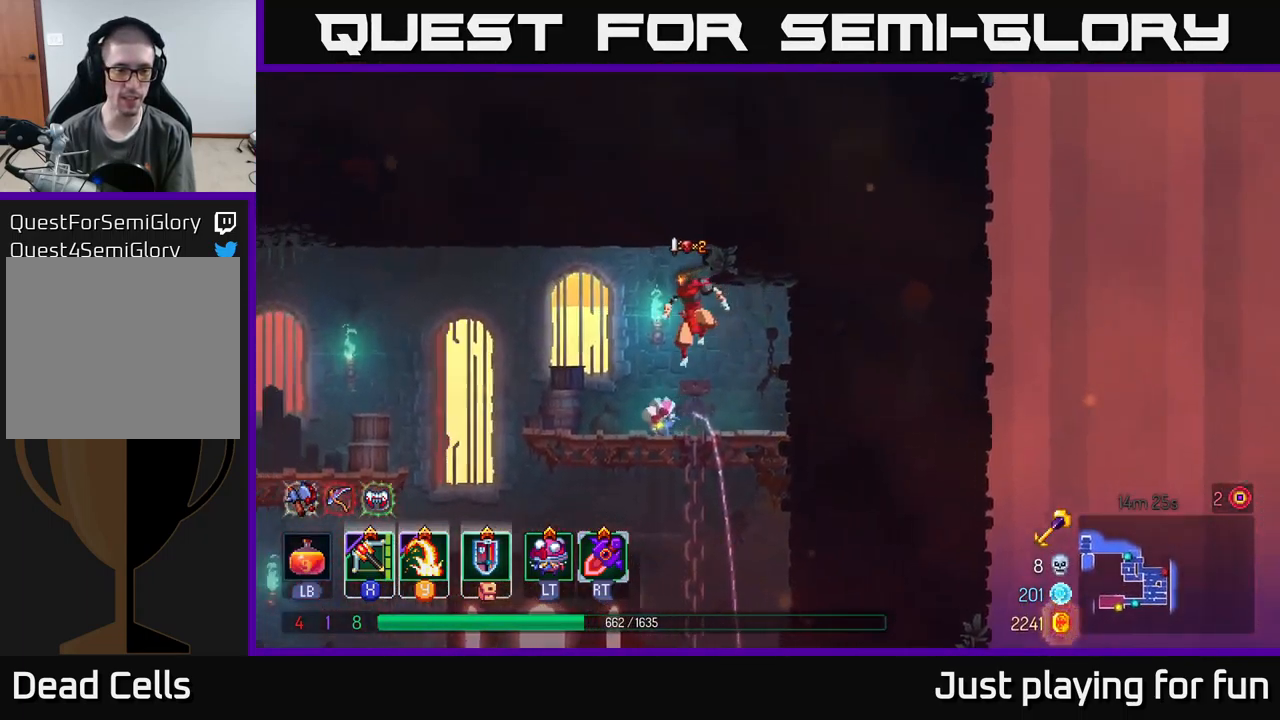
{"buttons": [], "left_stick": "left", "right_stick": "center", "events": [[299, "A", "down"], [399, "A", "up"]]}
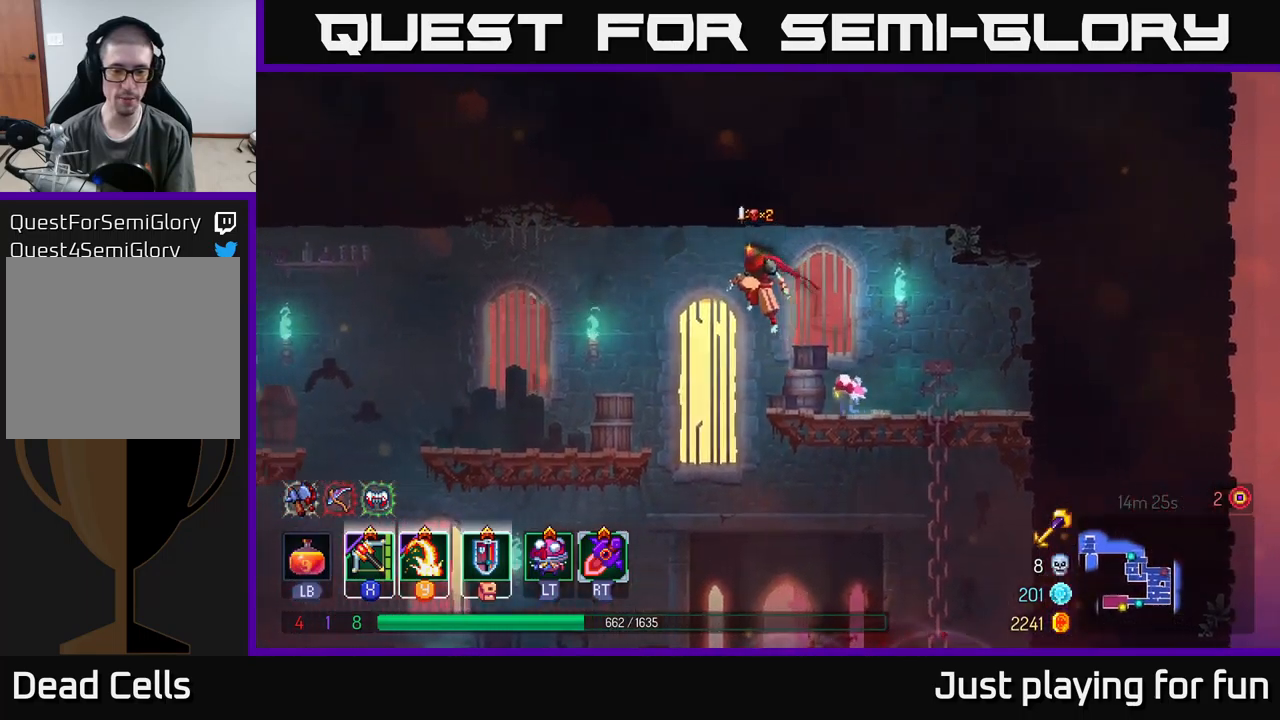
{"buttons": [], "left_stick": "left", "right_stick": "center", "events": [[84, "B", "down"], [184, "B", "up"]]}
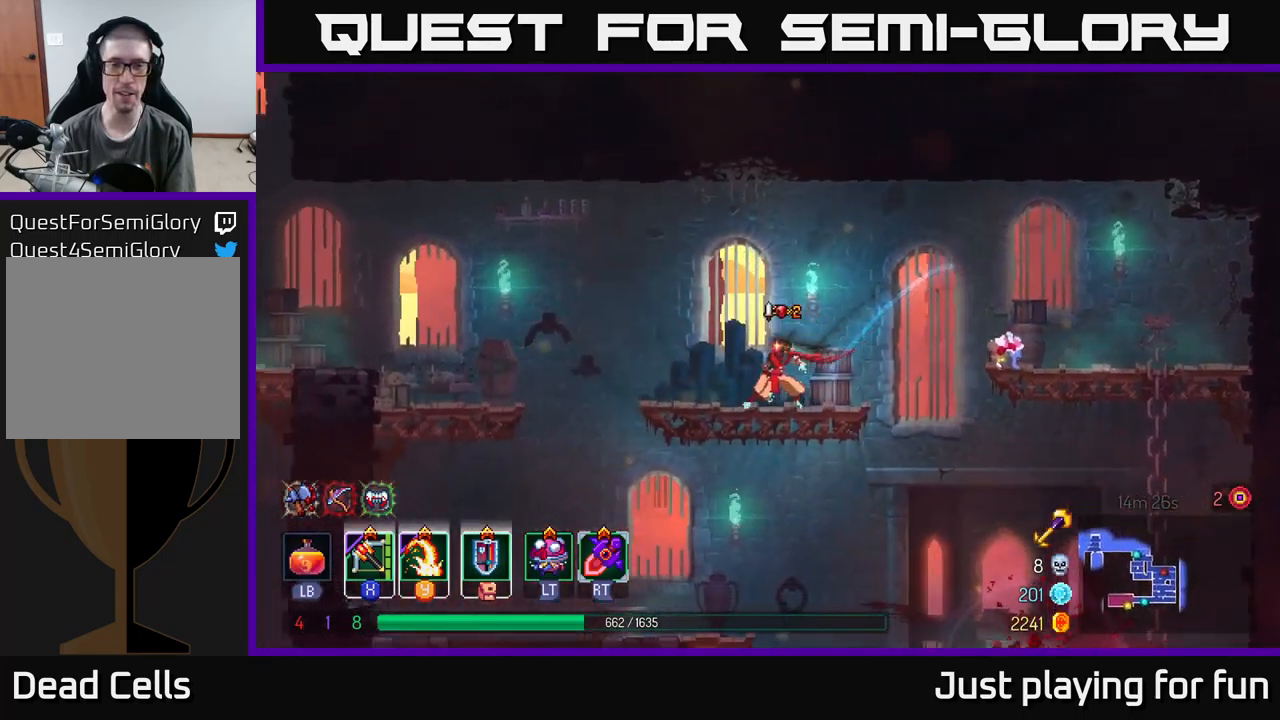
{"buttons": [], "left_stick": "left", "right_stick": "center", "events": [[284, "A", "down"], [434, "A", "up"]]}
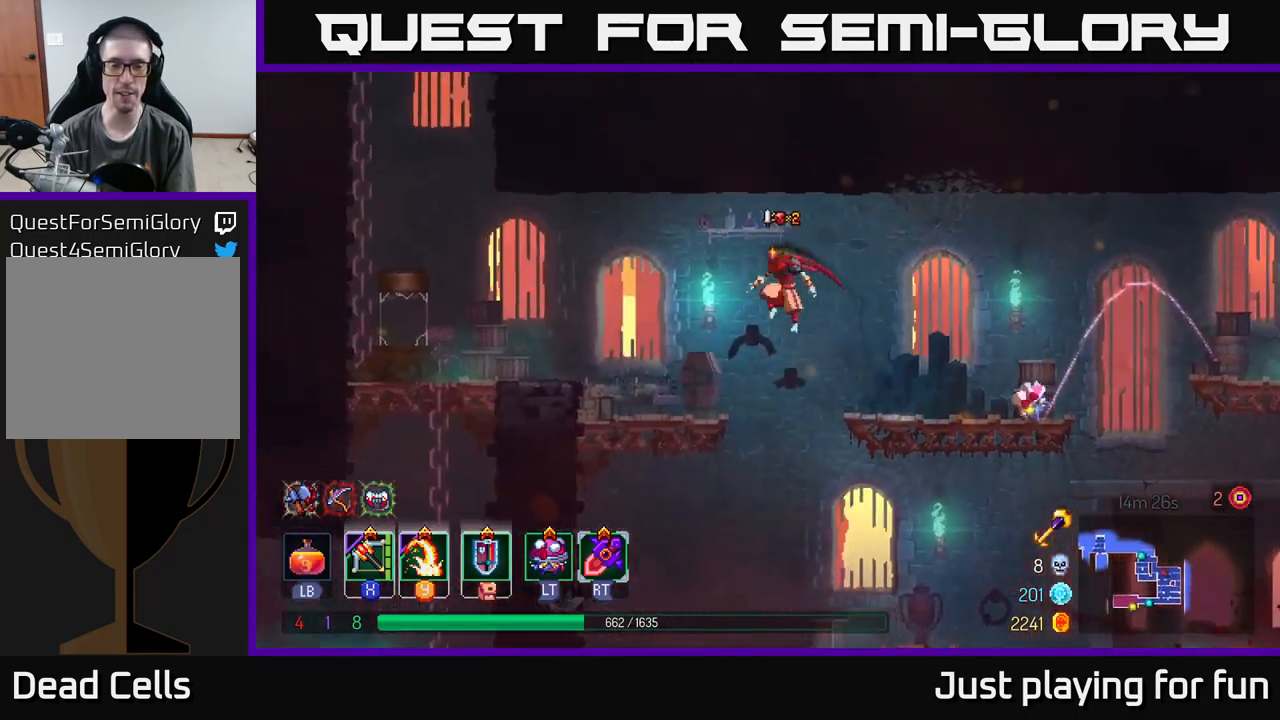
{"buttons": [], "left_stick": "left", "right_stick": "center", "events": [[100, "A", "down"], [267, "A", "up"]]}
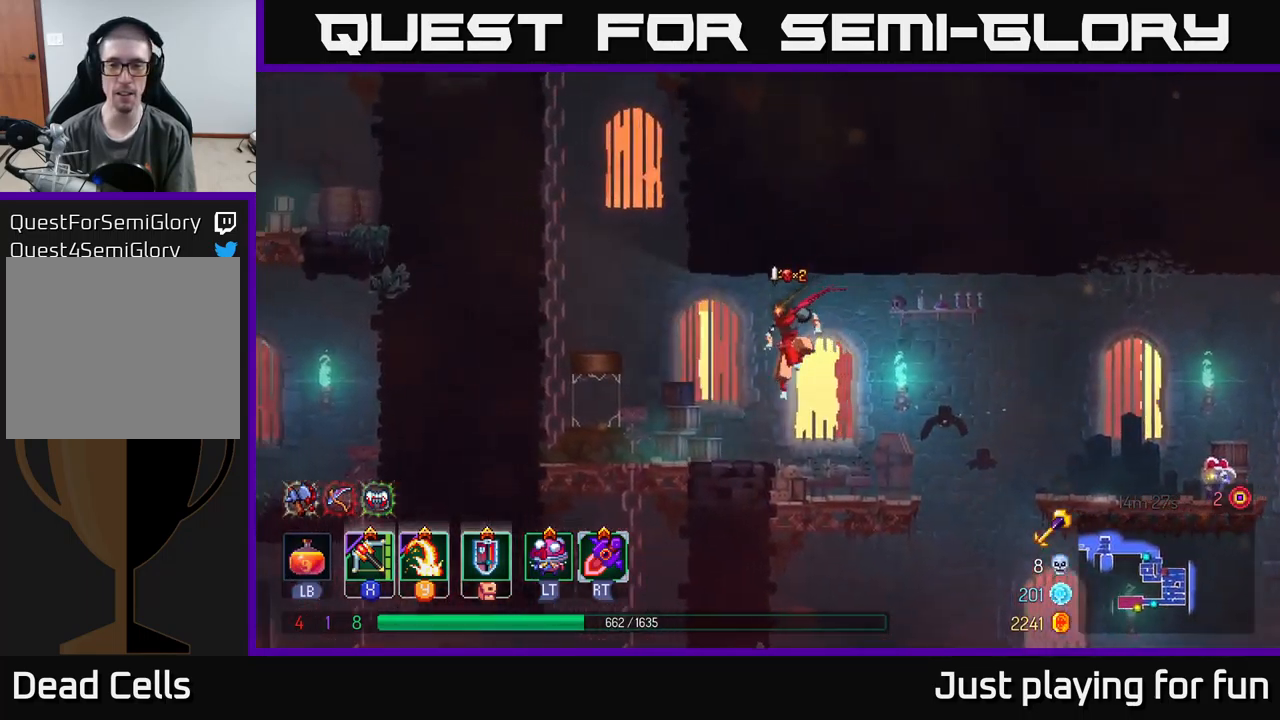
{"buttons": [], "left_stick": "up-left", "right_stick": "center", "events": [[317, "A", "down"], [417, "A", "up"], [500, "left_stick", "up-left"]]}
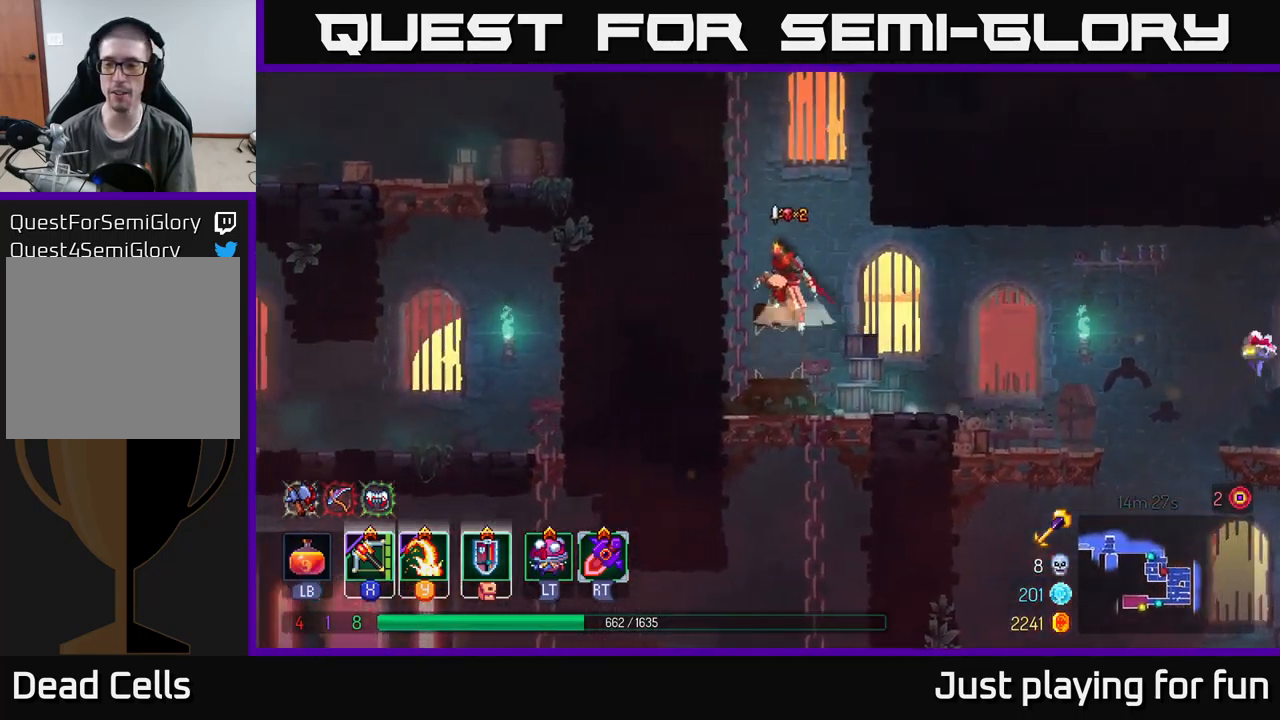
{"buttons": [], "left_stick": "up", "right_stick": "center", "events": [[17, "A", "down"], [167, "A", "up"], [284, "left_stick", "up"]]}
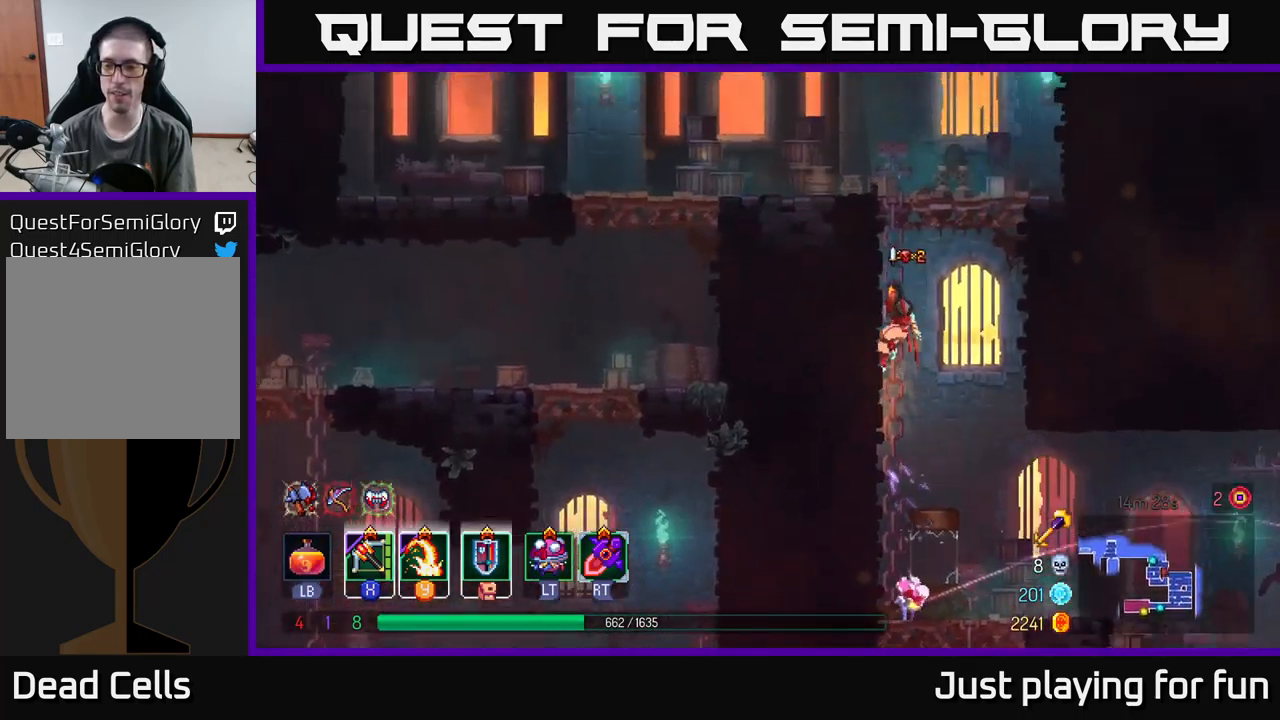
{"buttons": [], "left_stick": "up", "right_stick": "center", "events": [[317, "A", "down"], [434, "A", "up"]]}
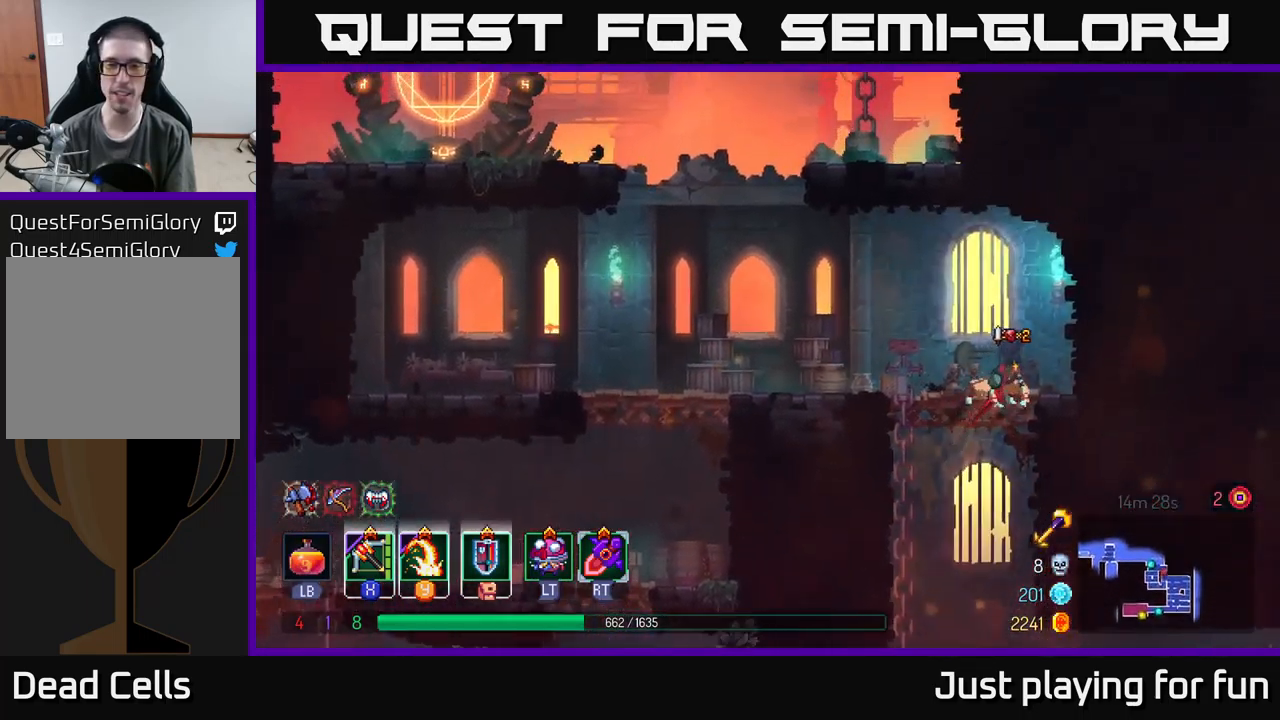
{"buttons": [], "left_stick": "left", "right_stick": "center", "events": [[34, "A", "down"], [84, "left_stick", "left"], [150, "A", "up"]]}
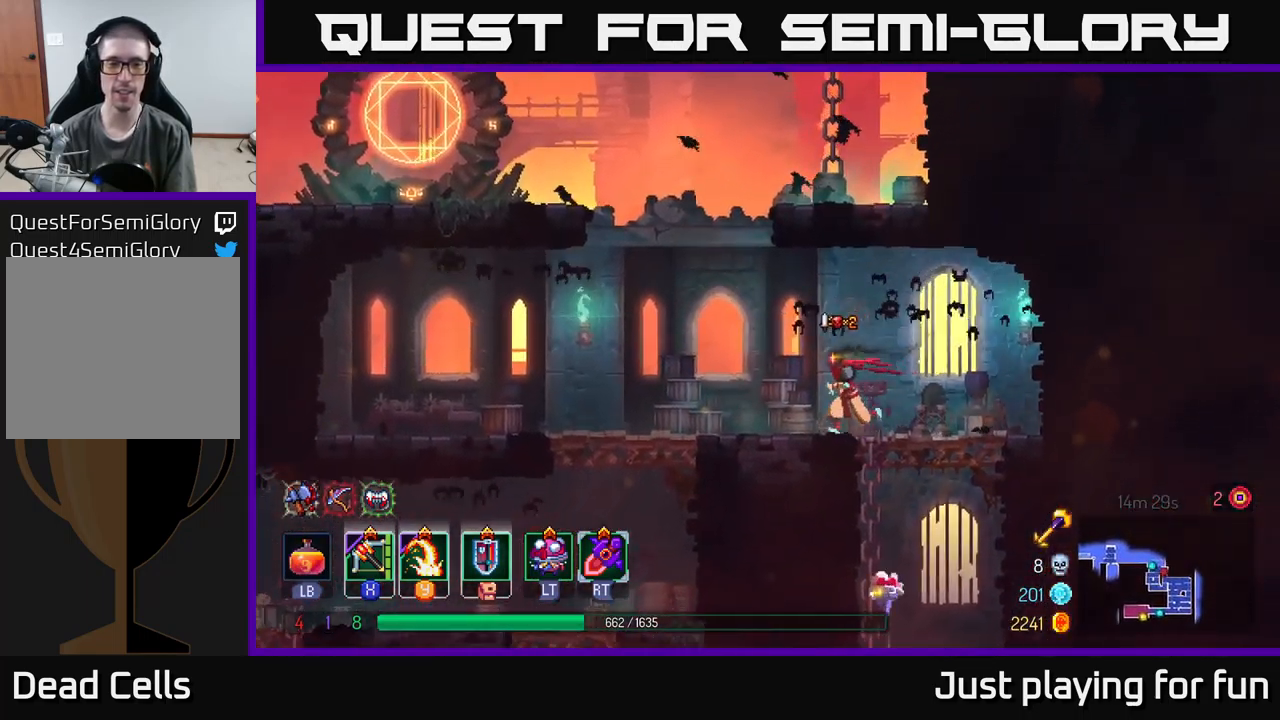
{"buttons": ["A"], "left_stick": "left", "right_stick": "center", "events": [[84, "A", "down"], [200, "A", "up"], [317, "A", "down"]]}
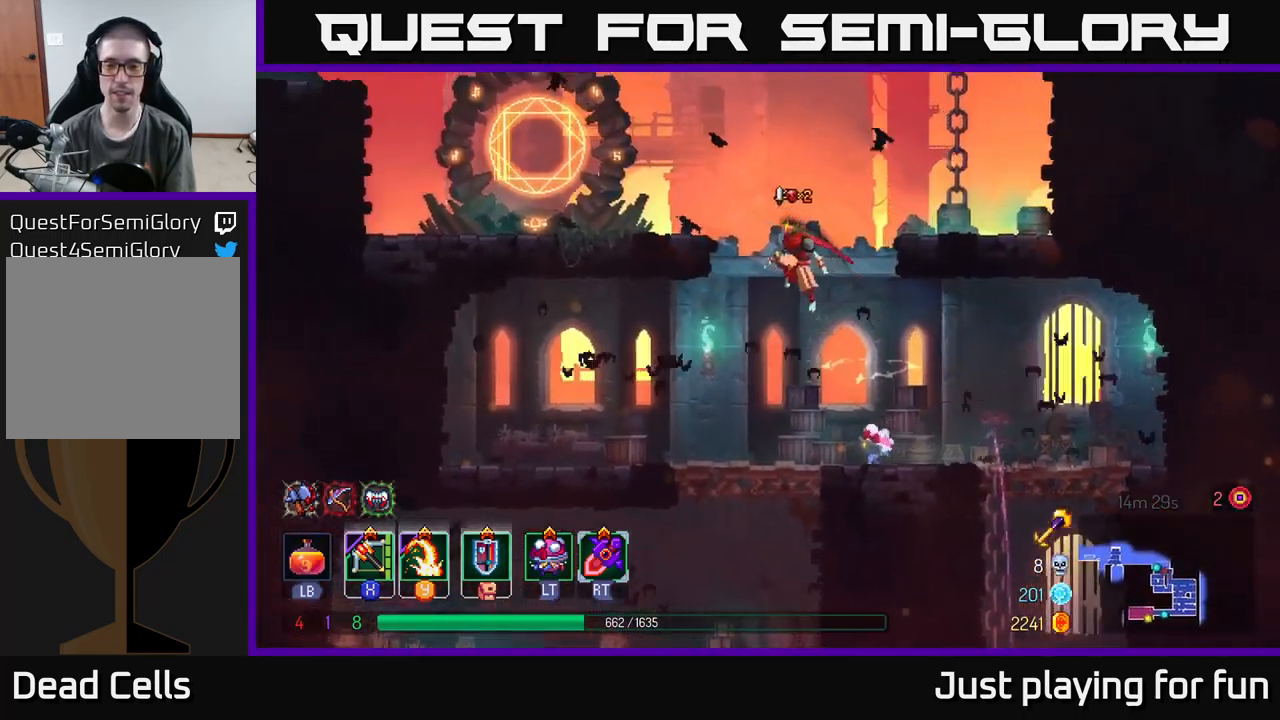
{"buttons": ["A"], "left_stick": "right", "right_stick": "center", "events": [[50, "A", "up"], [267, "left_stick", "center"], [317, "left_stick", "right"], [384, "A", "down"]]}